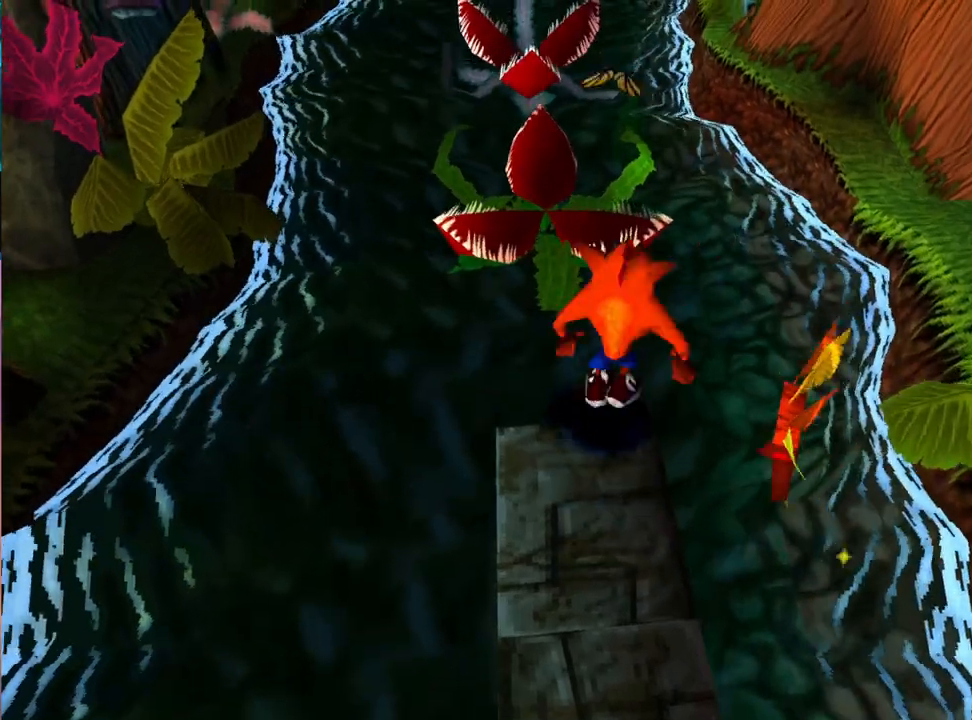
Gameplay with a controller (PlayStation layout); each line is a JSON object with the inputs held at the frame after it. "events" lists button and stick changes between this image and that frame as [ms after this image, input, new state], when the widget could be followed in between. Not read: left_stick right_stick.
{"buttons": ["CROSS"], "events": [[233, "DPAD_DOWN", "up"]]}
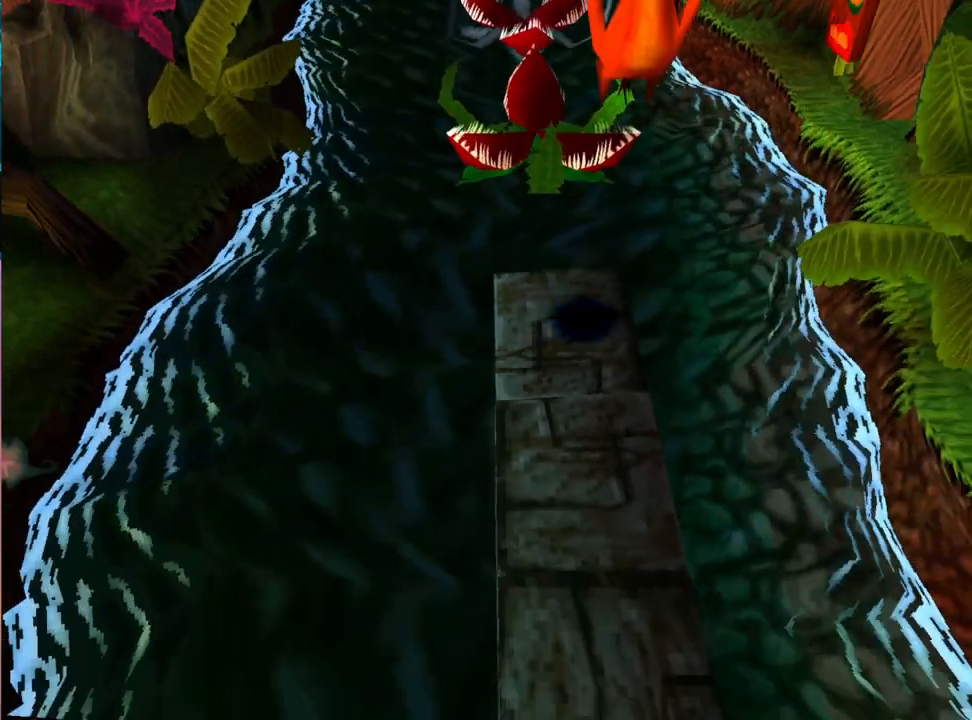
{"buttons": [], "events": [[133, "CROSS", "up"], [233, "DPAD_UP", "down"], [333, "DPAD_UP", "up"]]}
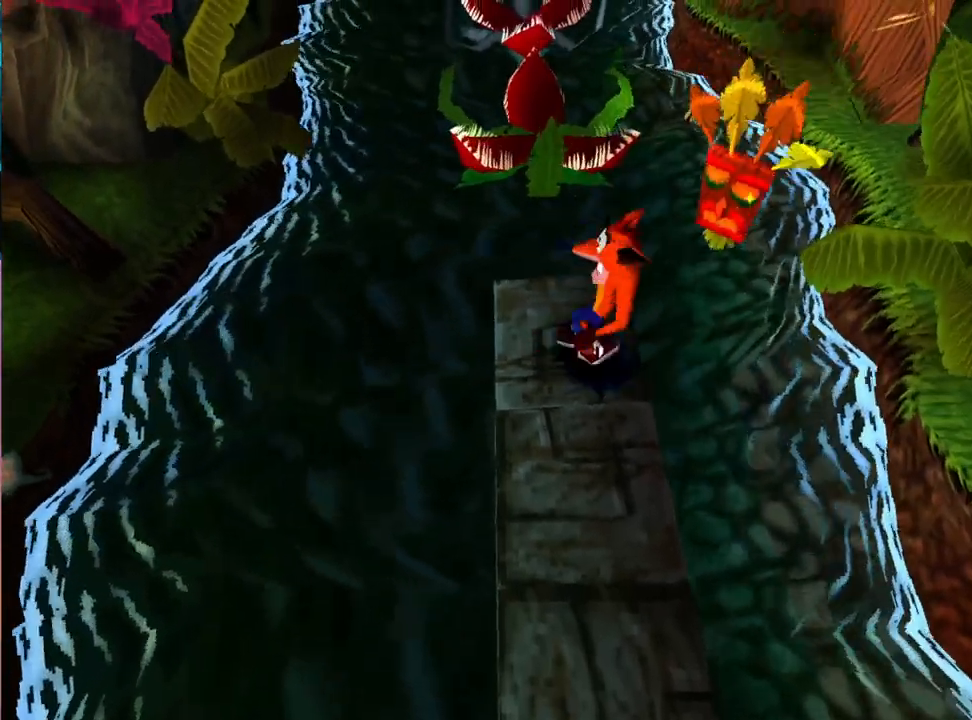
{"buttons": [], "events": []}
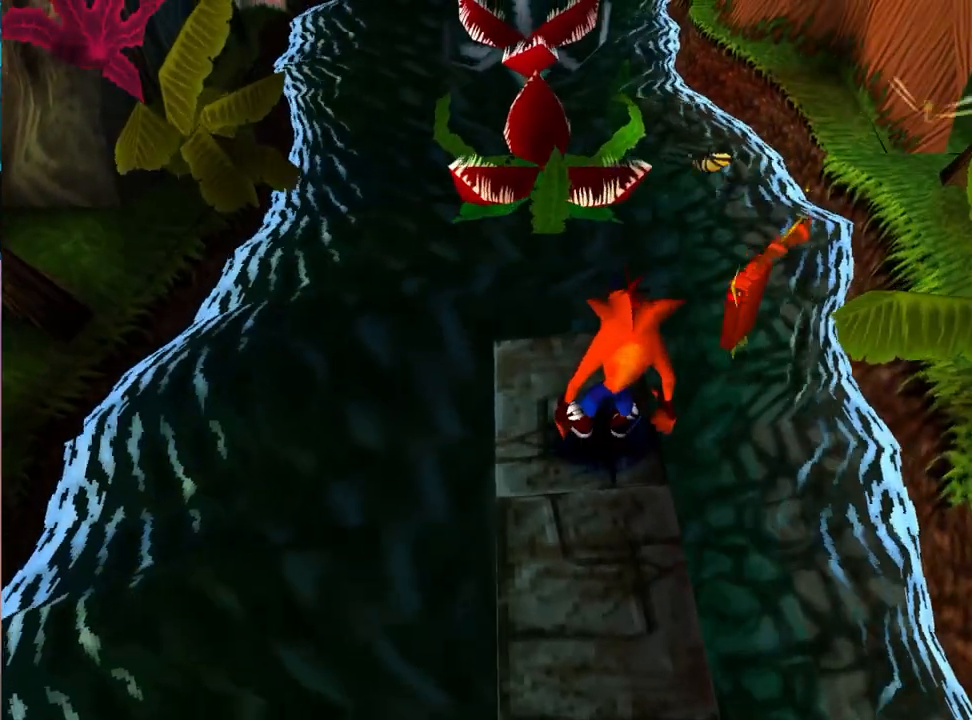
{"buttons": ["CROSS", "DPAD_UP"], "events": [[33, "DPAD_UP", "down"], [433, "CROSS", "down"]]}
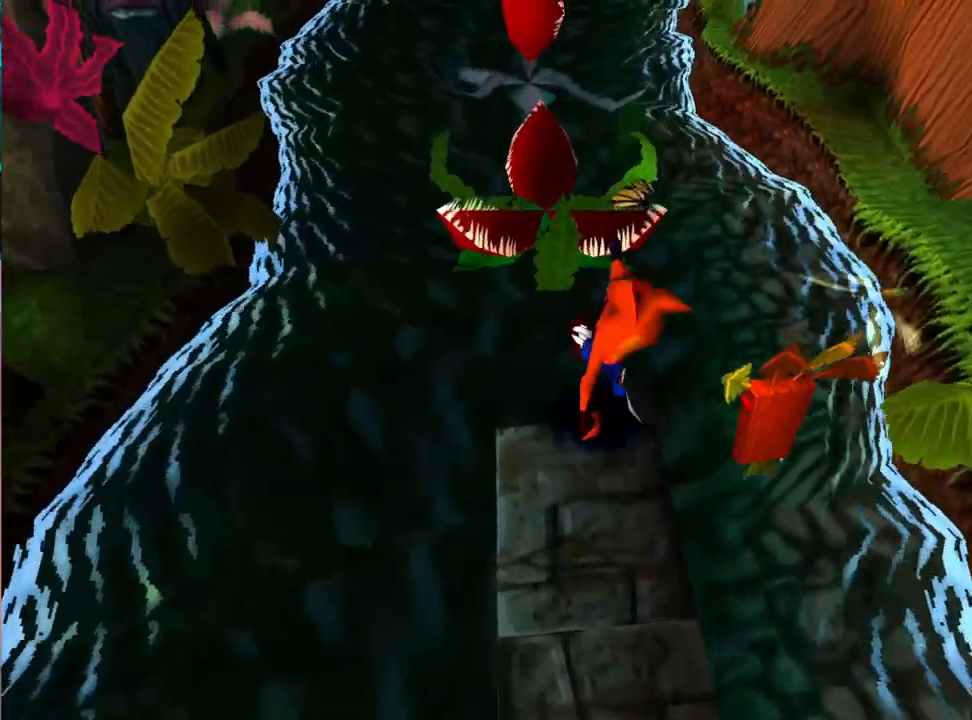
{"buttons": ["DPAD_UP"], "events": [[267, "CROSS", "up"]]}
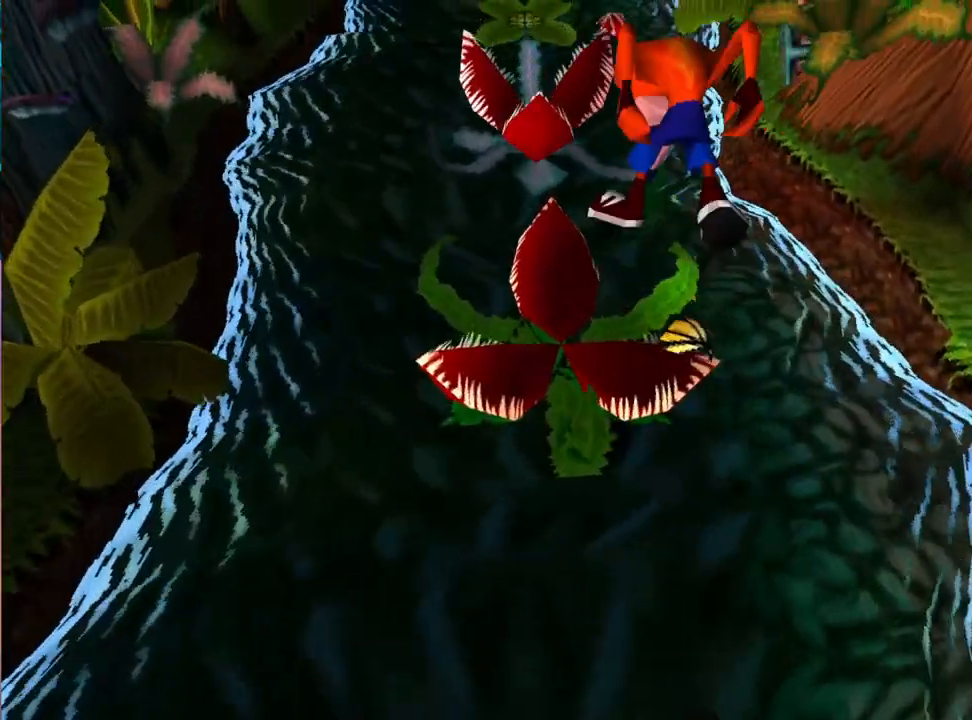
{"buttons": ["CROSS", "DPAD_UP"], "events": [[267, "CROSS", "down"]]}
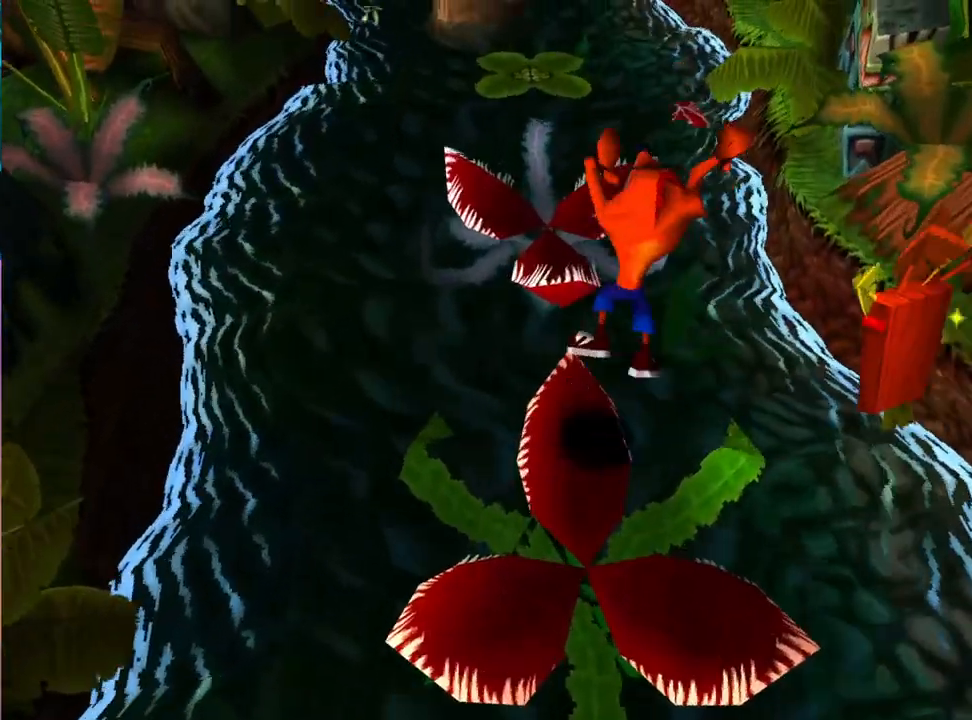
{"buttons": ["DPAD_UP"], "events": [[367, "CROSS", "up"]]}
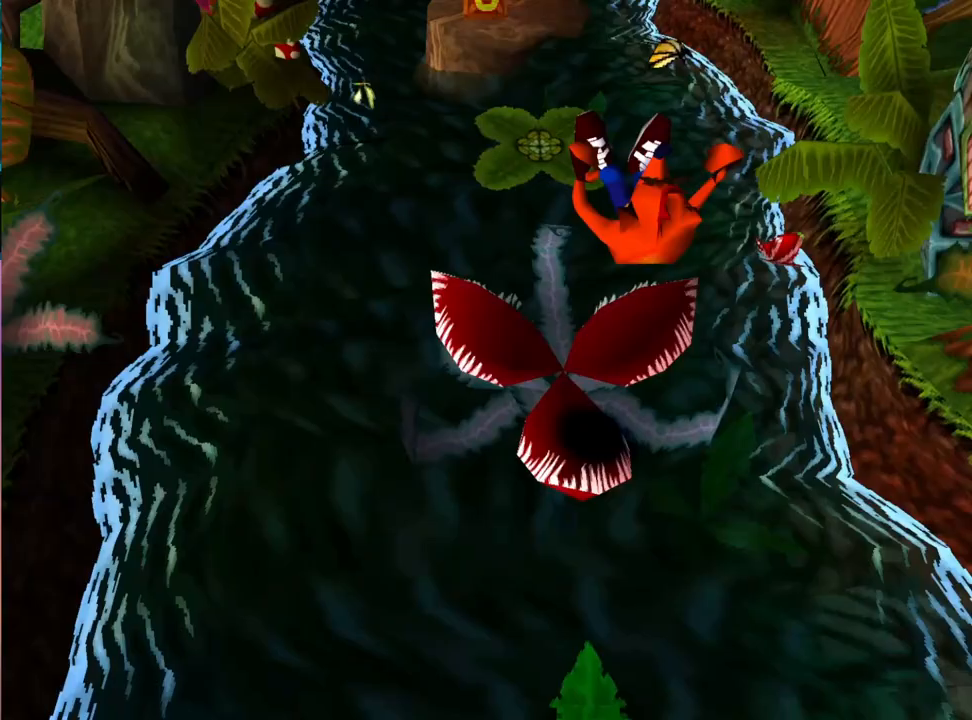
{"buttons": ["CROSS", "DPAD_UP"], "events": [[167, "CROSS", "down"]]}
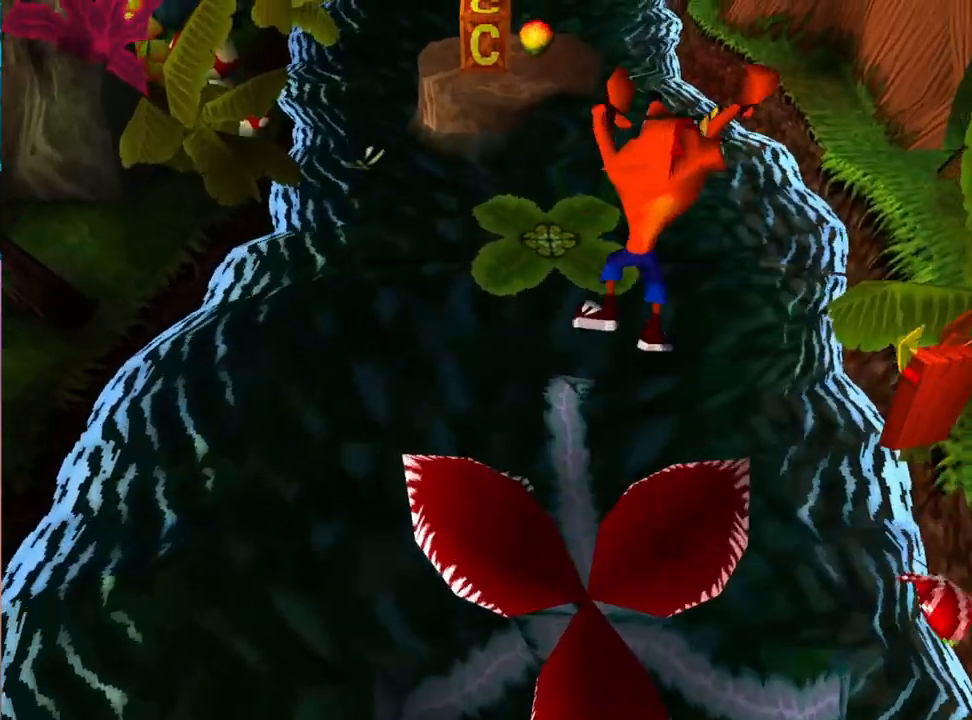
{"buttons": ["CROSS"], "events": [[267, "CROSS", "up"], [433, "CROSS", "down"], [433, "DPAD_UP", "up"]]}
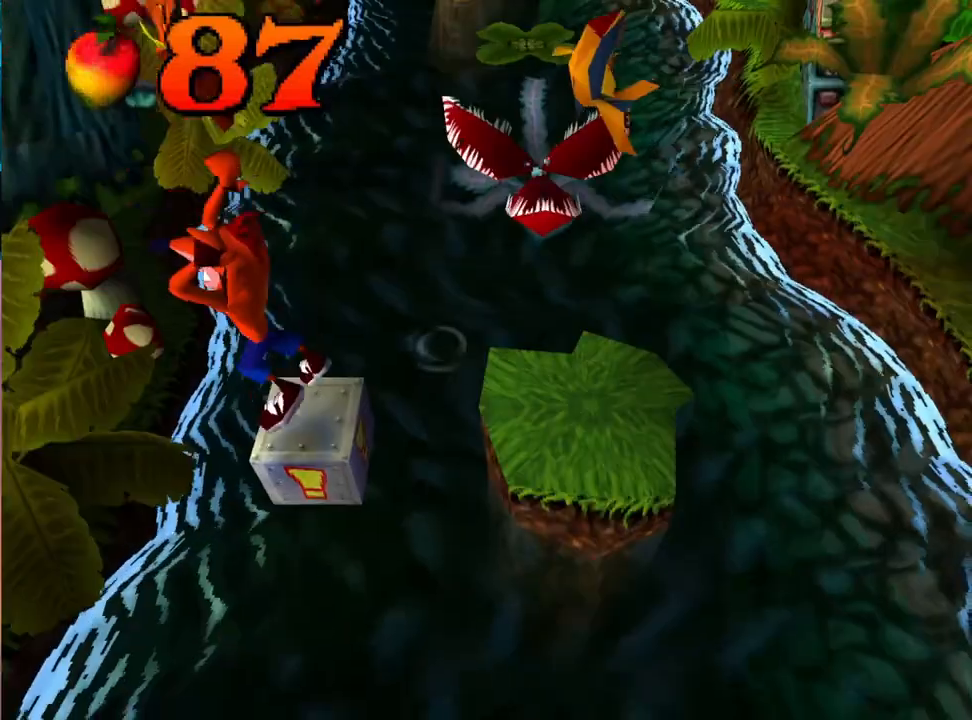
{"buttons": ["CROSS"], "events": [[267, "DPAD_UP", "down"], [367, "DPAD_UP", "up"]]}
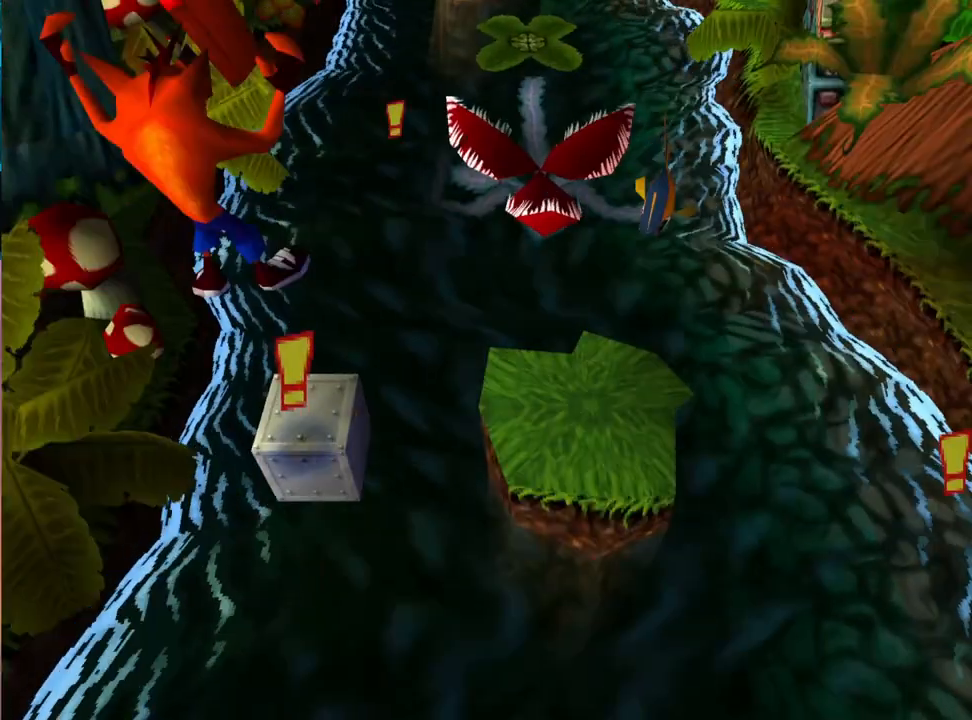
{"buttons": [], "events": [[300, "CROSS", "up"]]}
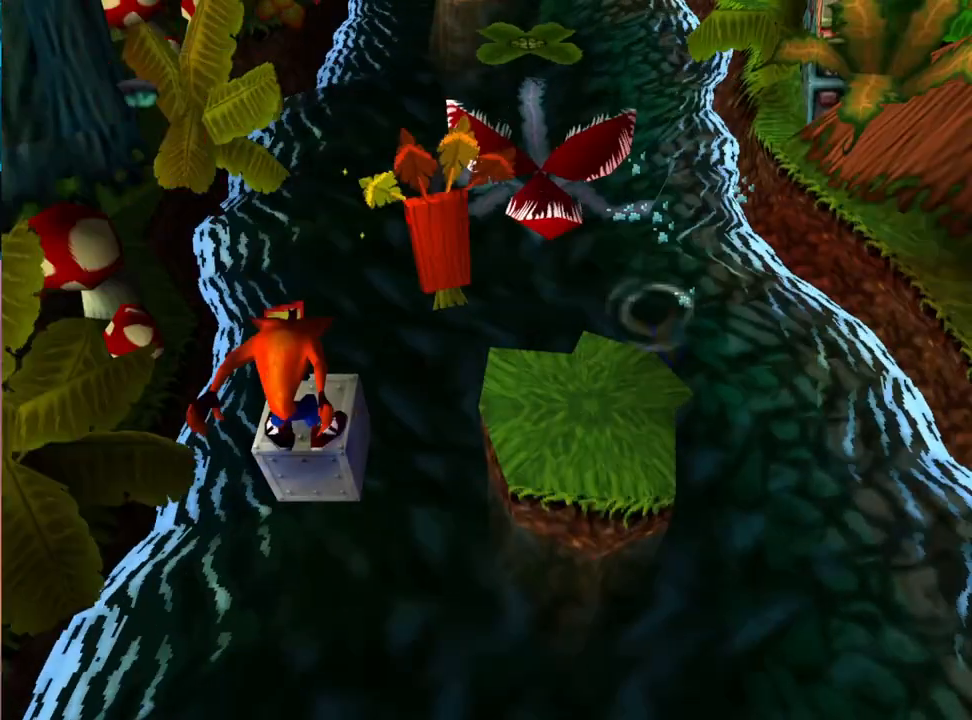
{"buttons": ["CROSS", "DPAD_RIGHT"], "events": [[167, "DPAD_RIGHT", "down"], [200, "CROSS", "down"]]}
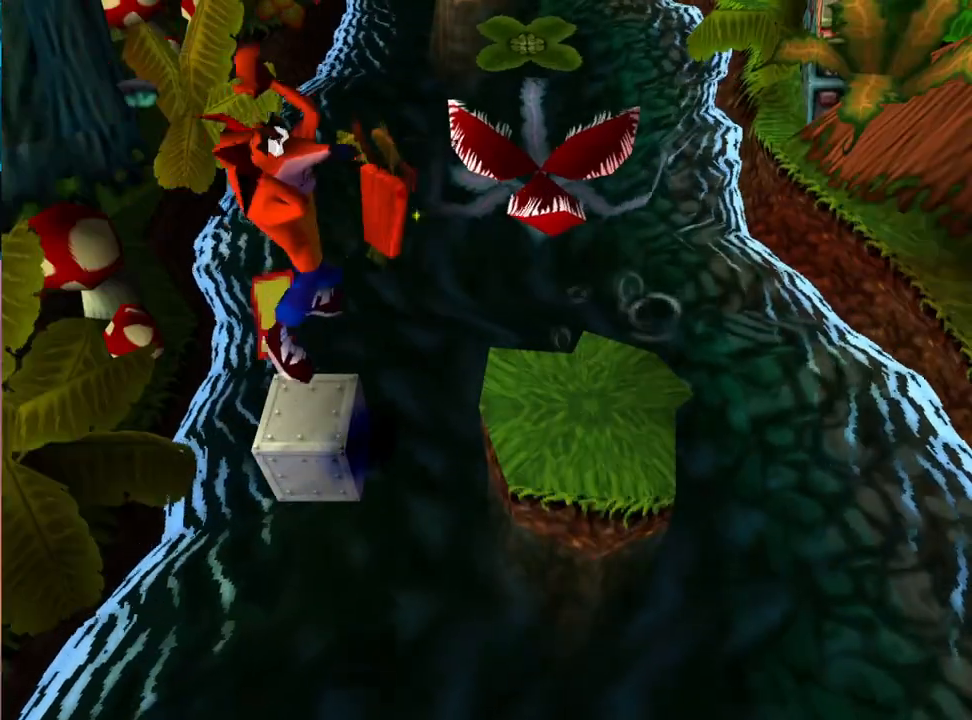
{"buttons": [], "events": [[167, "DPAD_RIGHT", "up"], [200, "CROSS", "up"], [333, "DPAD_LEFT", "down"], [433, "DPAD_LEFT", "up"]]}
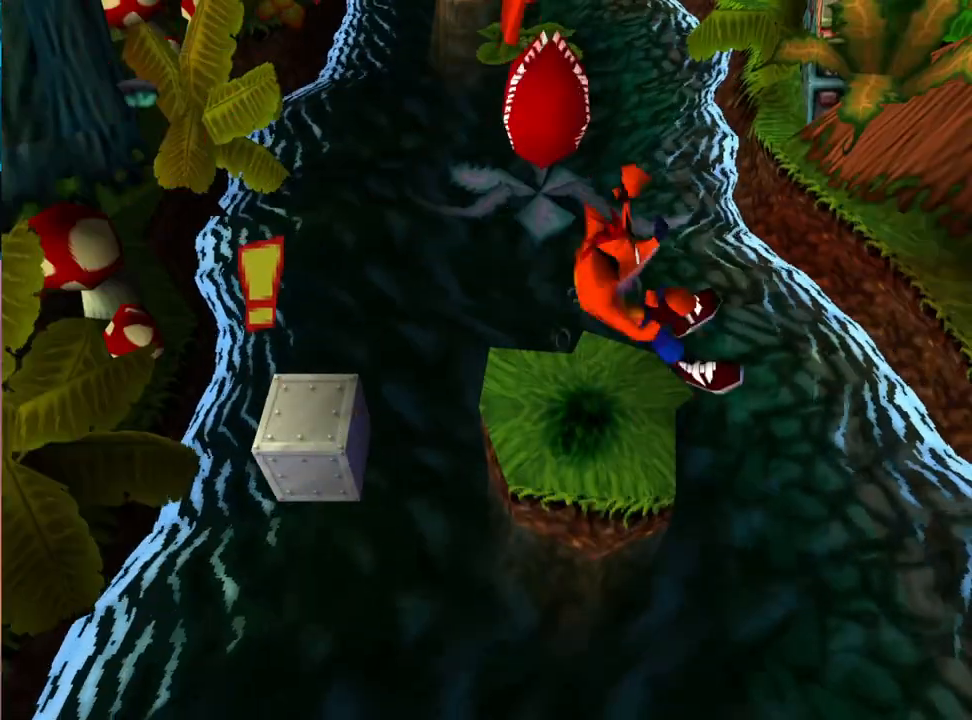
{"buttons": [], "events": [[200, "DPAD_DOWN", "down"], [300, "DPAD_DOWN", "up"]]}
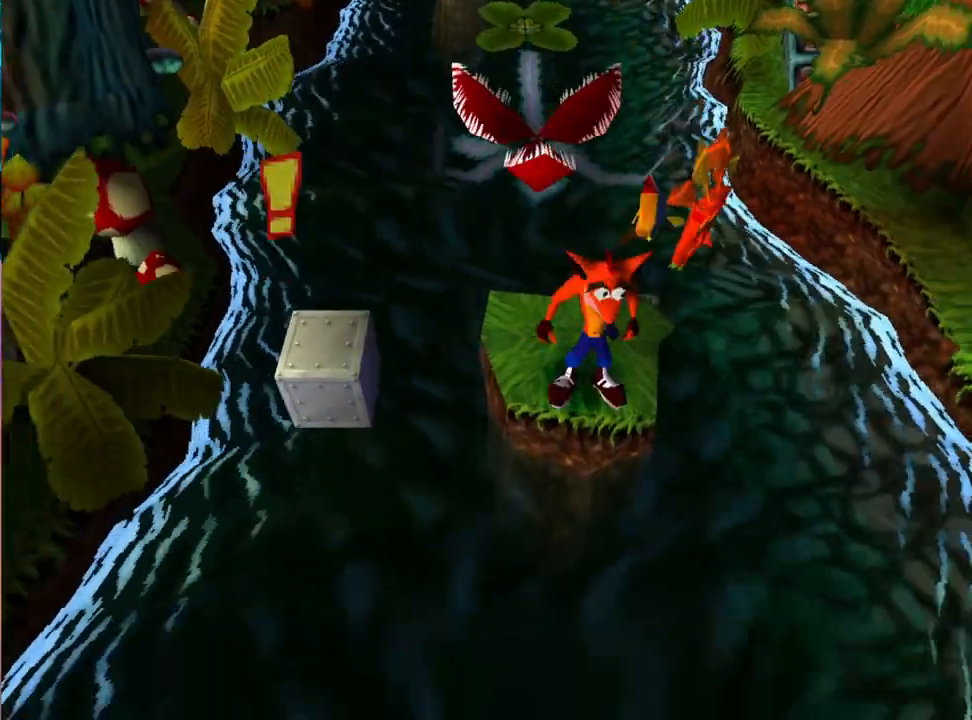
{"buttons": [], "events": []}
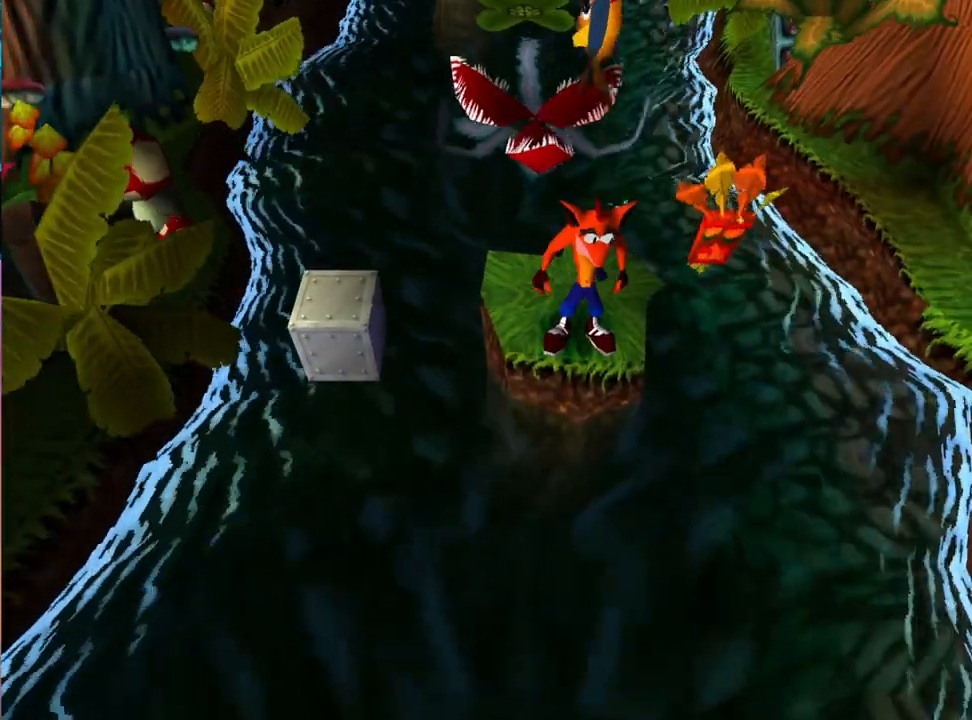
{"buttons": [], "events": []}
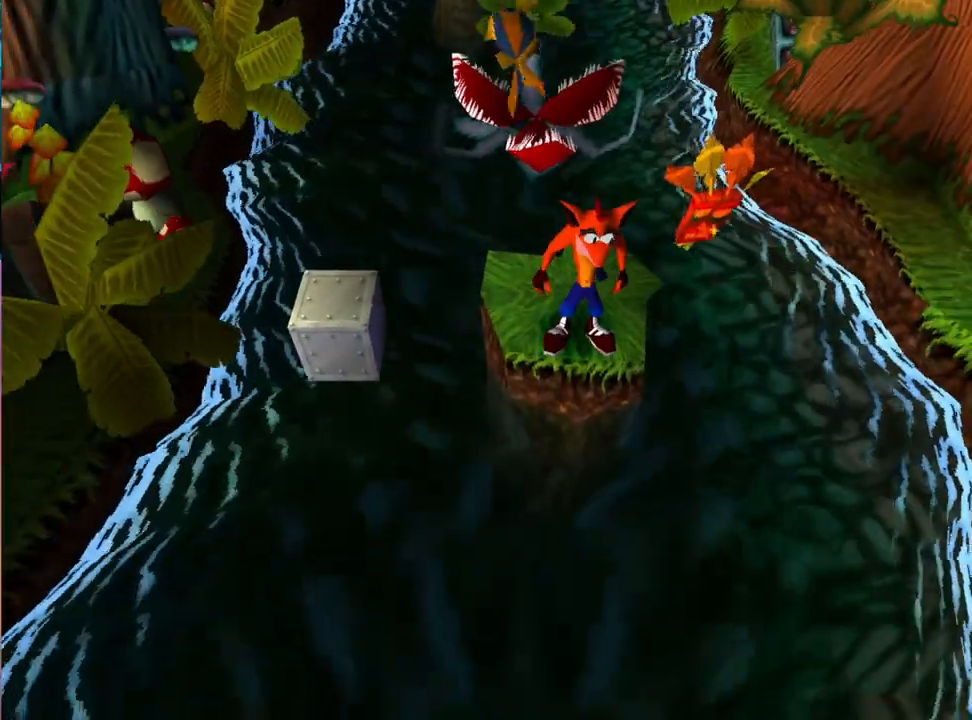
{"buttons": ["CROSS", "DPAD_UP", "DPAD_LEFT"], "events": [[433, "CROSS", "down"], [433, "DPAD_LEFT", "down"], [433, "DPAD_UP", "down"]]}
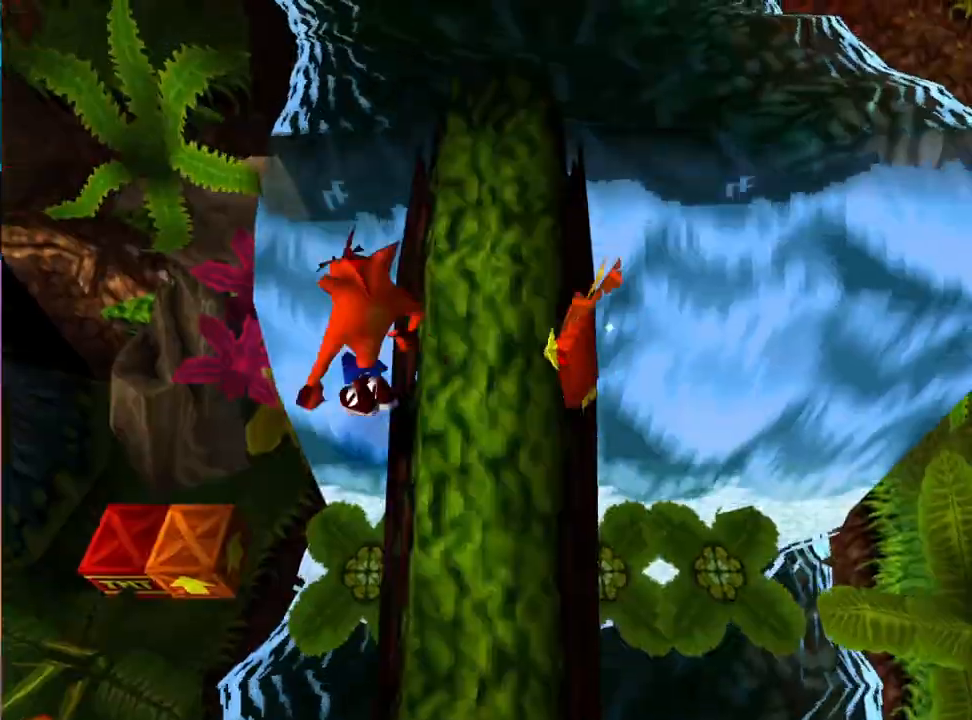
{"buttons": ["CROSS", "DPAD_LEFT"], "events": [[233, "DPAD_UP", "up"]]}
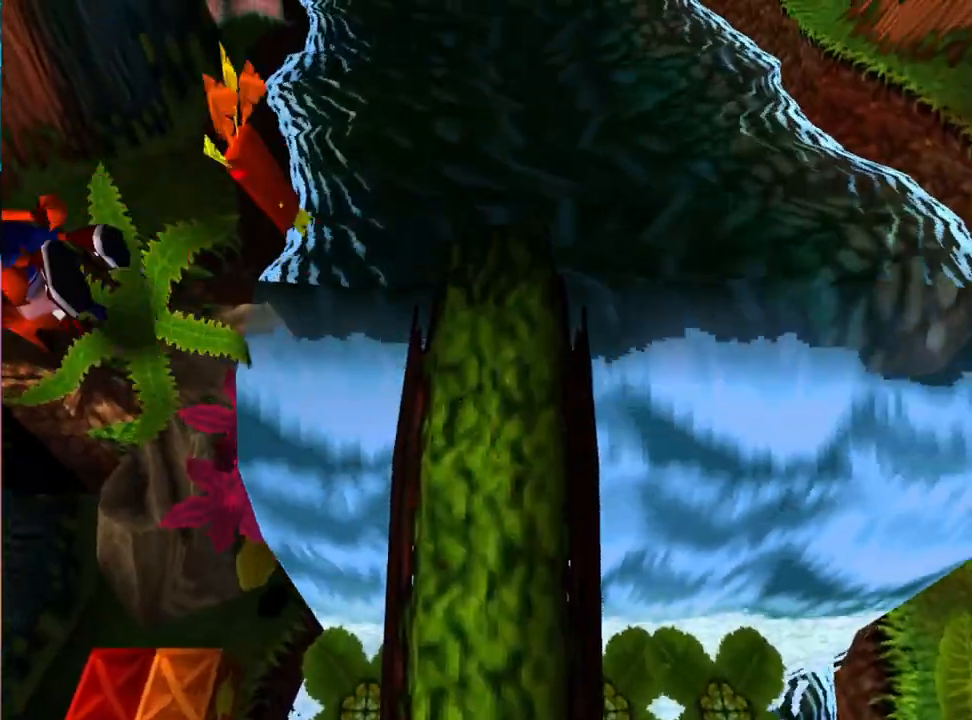
{"buttons": [], "events": [[33, "CROSS", "up"], [33, "DPAD_LEFT", "up"], [167, "DPAD_DOWN", "down"], [300, "DPAD_DOWN", "up"]]}
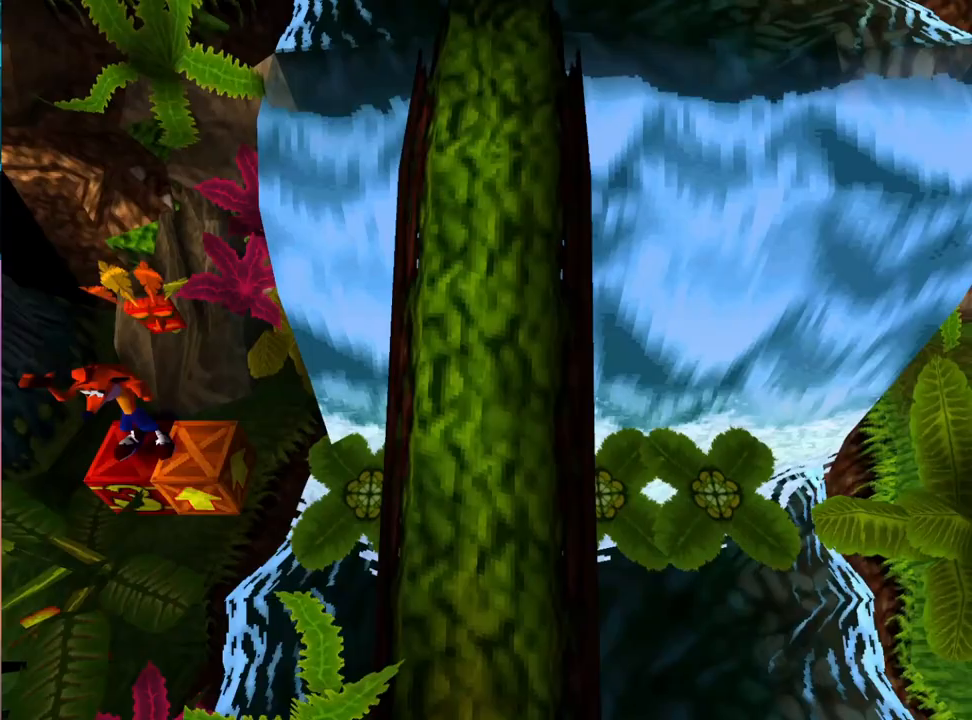
{"buttons": [], "events": [[133, "DPAD_RIGHT", "down"], [267, "DPAD_RIGHT", "up"]]}
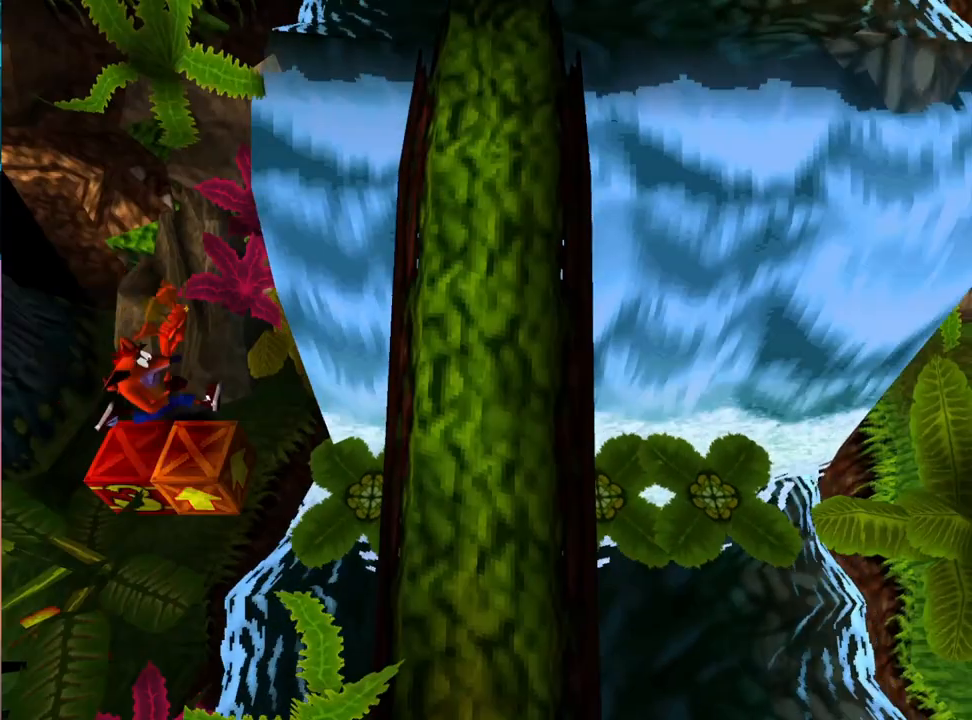
{"buttons": ["CROSS"], "events": [[233, "CROSS", "down"]]}
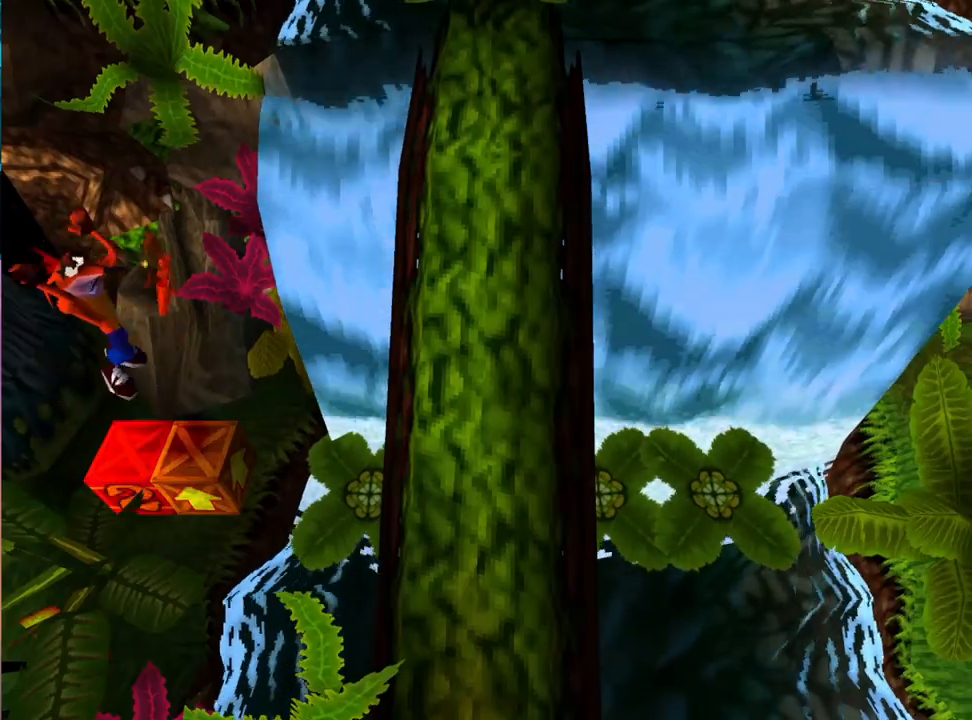
{"buttons": ["CROSS", "DPAD_RIGHT"], "events": [[400, "DPAD_RIGHT", "down"]]}
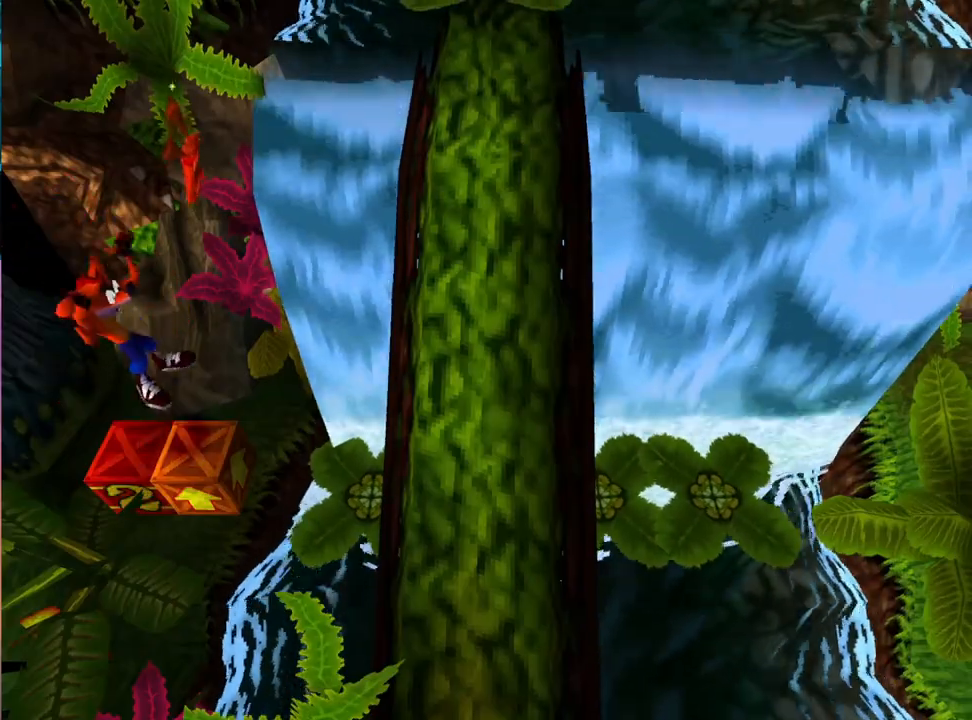
{"buttons": ["CROSS", "DPAD_RIGHT"], "events": []}